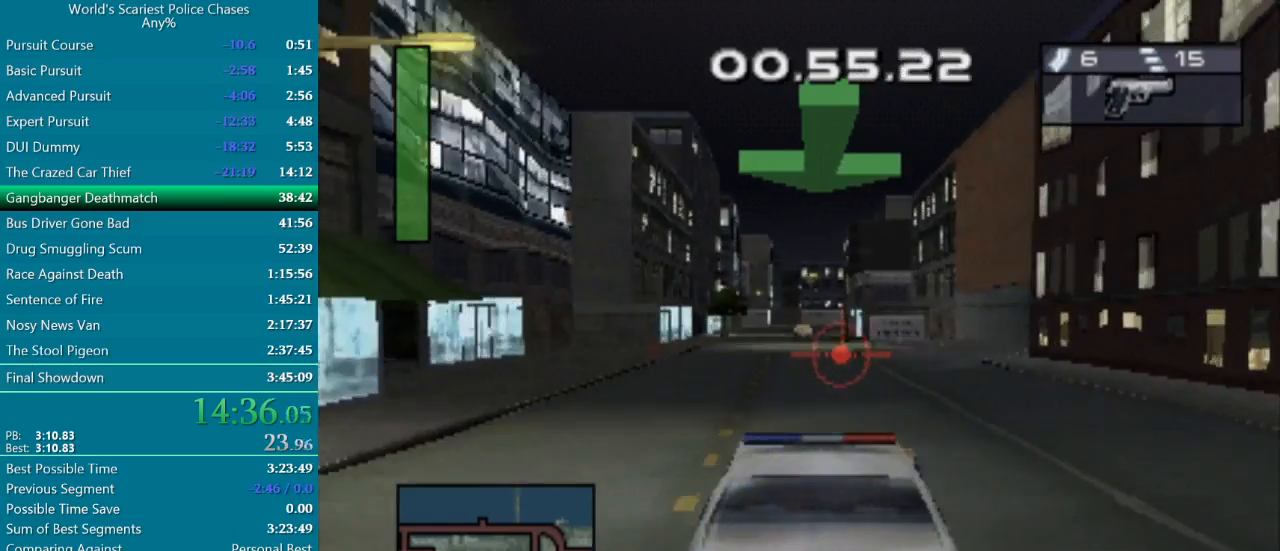
Gameplay with a controller (PlayStation layout); each line is a JSON object with the inputs held at the frame after it. "events" lists button and stick changes between this image and that frame as [ms after this image, input, new state], when the widget could be followed in between. Not read: L2 L3 R2 R3 left_stick right_stick.
{"buttons": ["CROSS"], "events": [[100, "DPAD_LEFT", "down"], [200, "DPAD_LEFT", "up"]]}
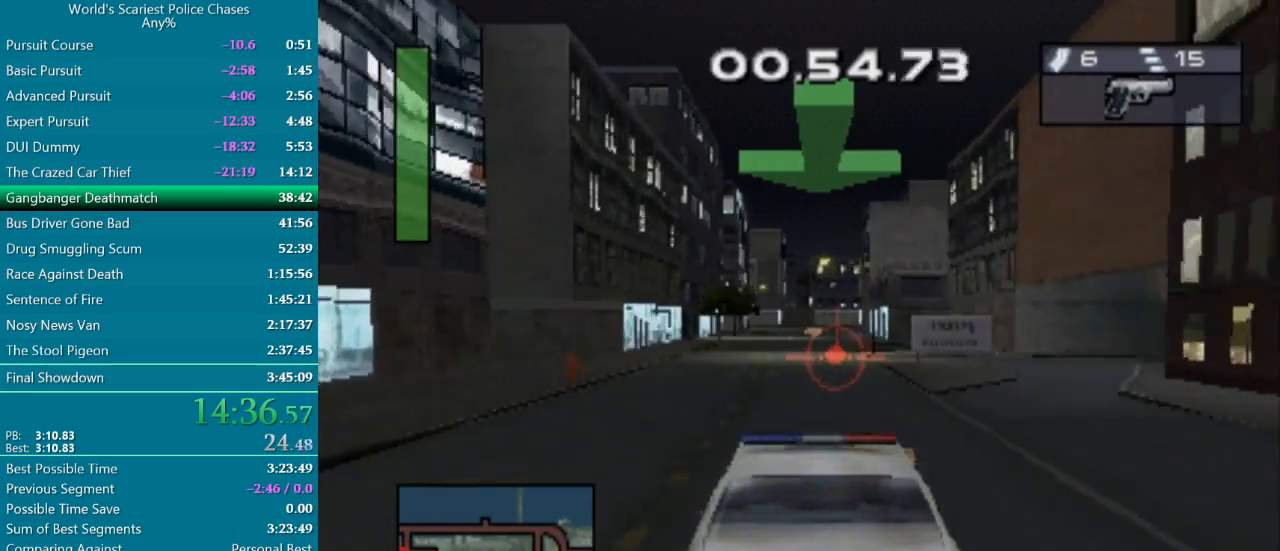
{"buttons": ["CROSS"], "events": []}
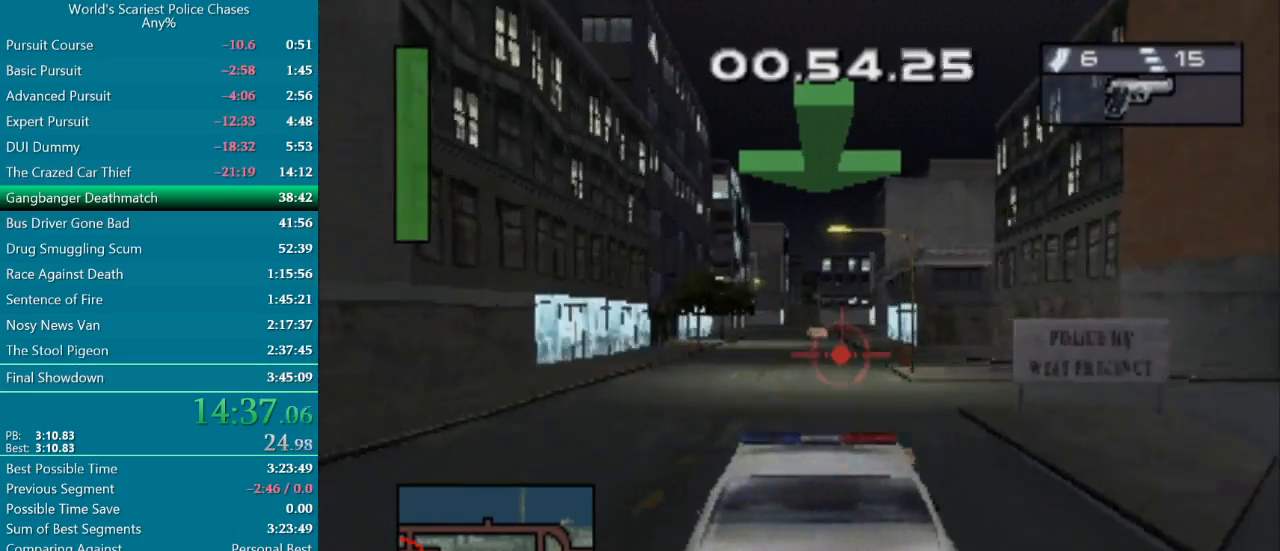
{"buttons": ["CROSS"], "events": []}
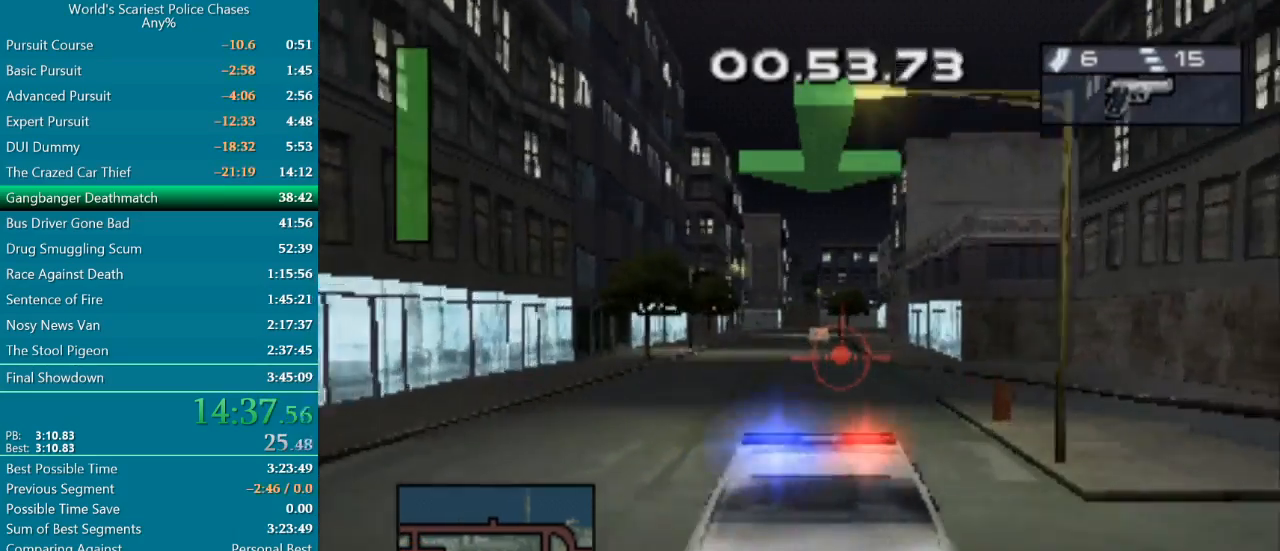
{"buttons": ["CROSS"], "events": [[100, "DPAD_LEFT", "down"], [233, "DPAD_LEFT", "up"]]}
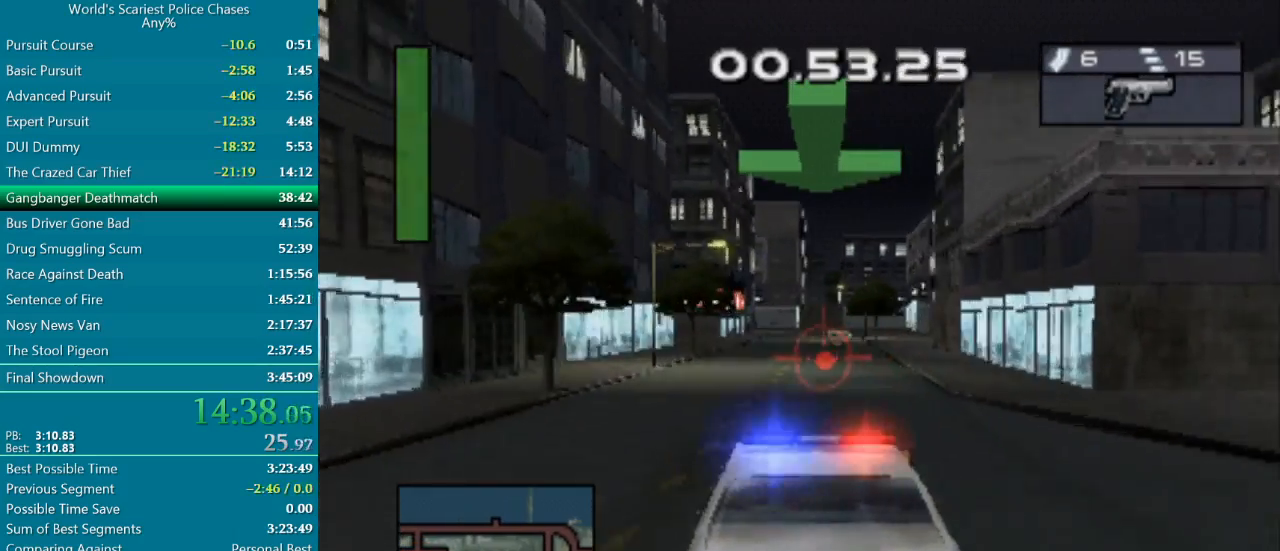
{"buttons": ["CROSS"], "events": [[383, "DPAD_RIGHT", "down"], [483, "DPAD_RIGHT", "up"]]}
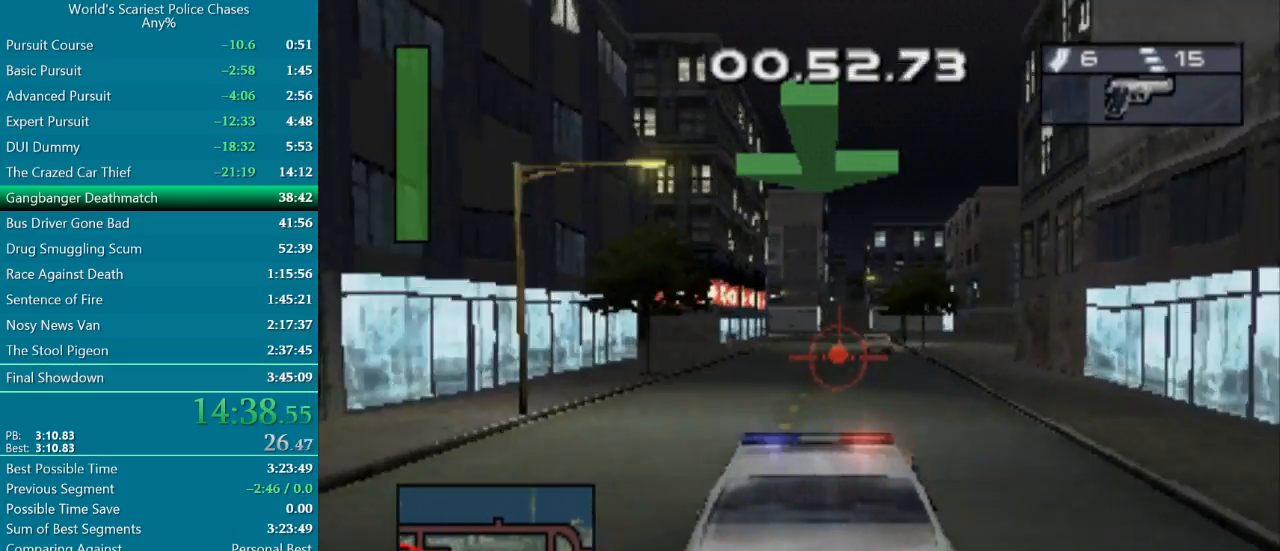
{"buttons": ["CROSS"], "events": []}
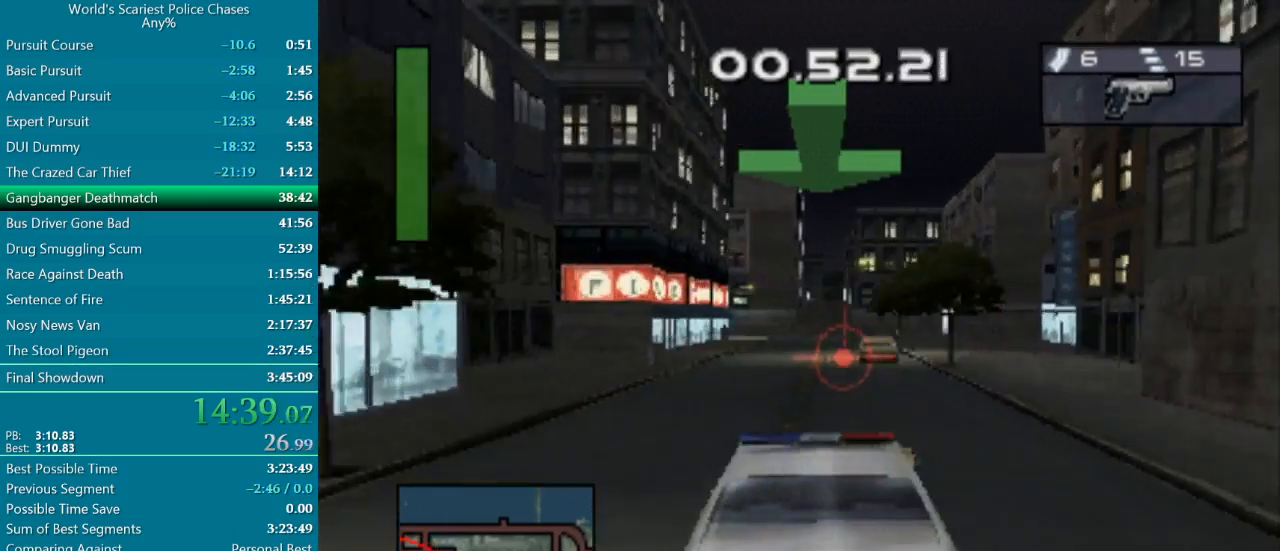
{"buttons": ["CROSS"], "events": []}
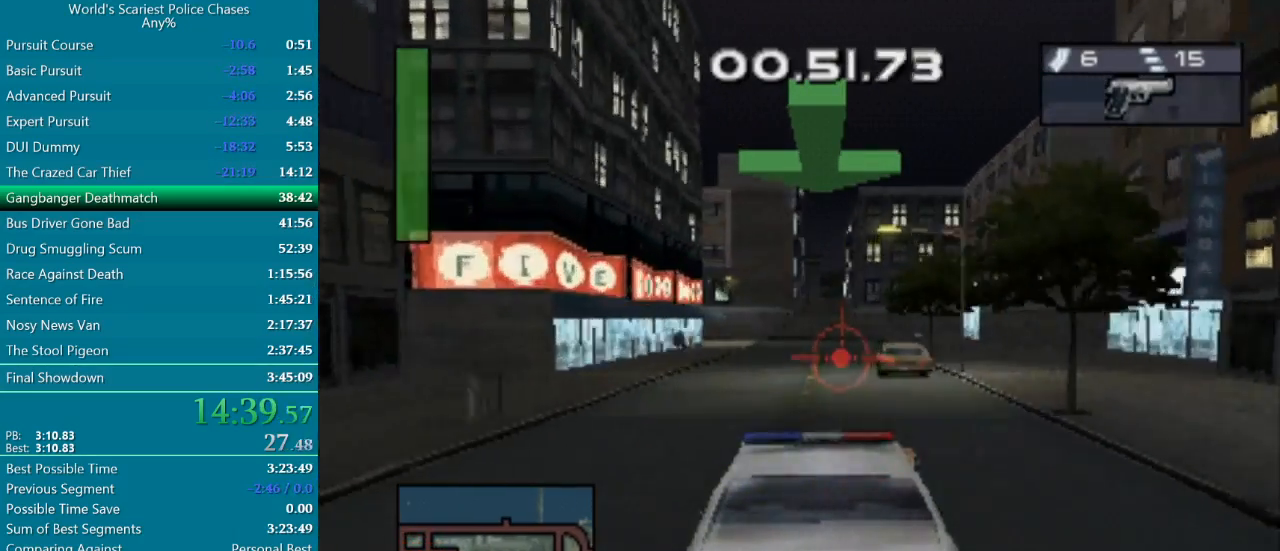
{"buttons": ["CROSS"], "events": []}
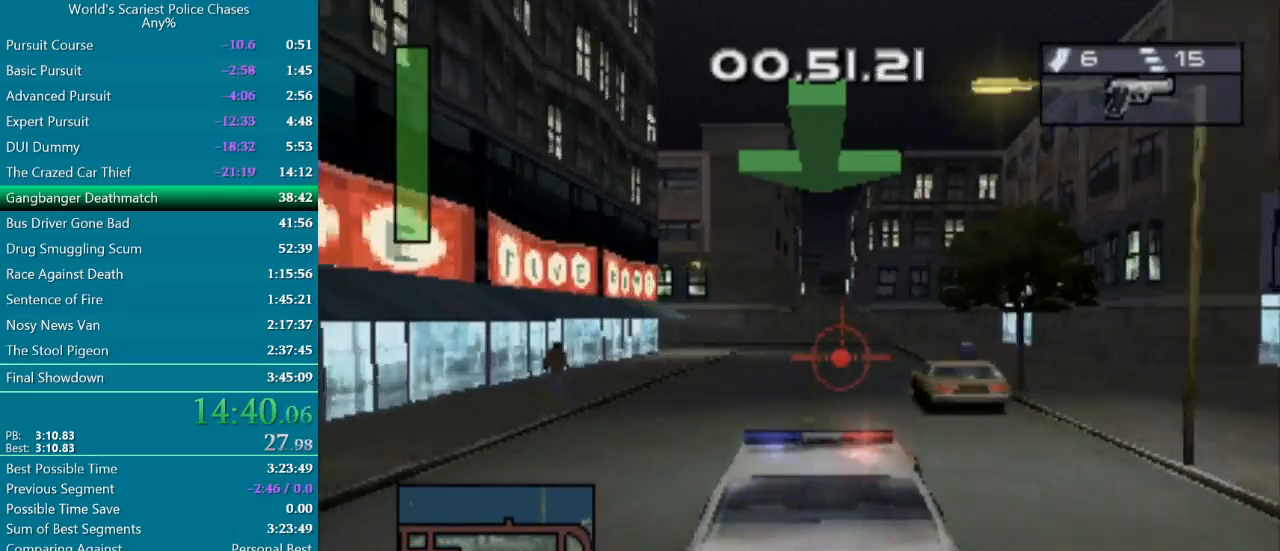
{"buttons": ["CROSS"], "events": []}
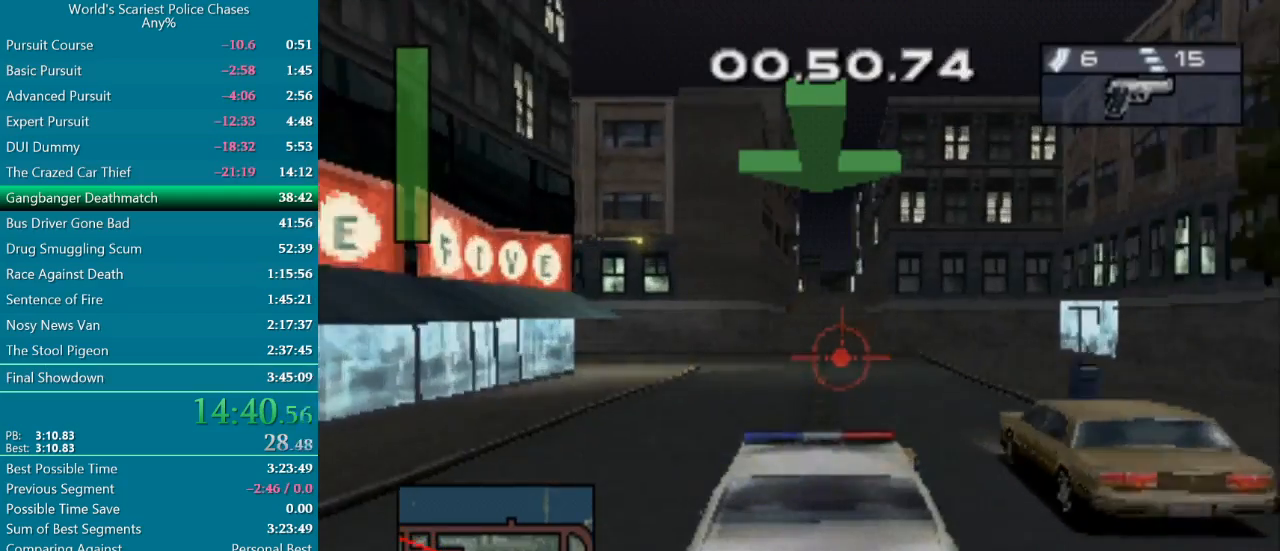
{"buttons": ["CROSS"], "events": [[317, "DPAD_RIGHT", "down"], [400, "DPAD_RIGHT", "up"]]}
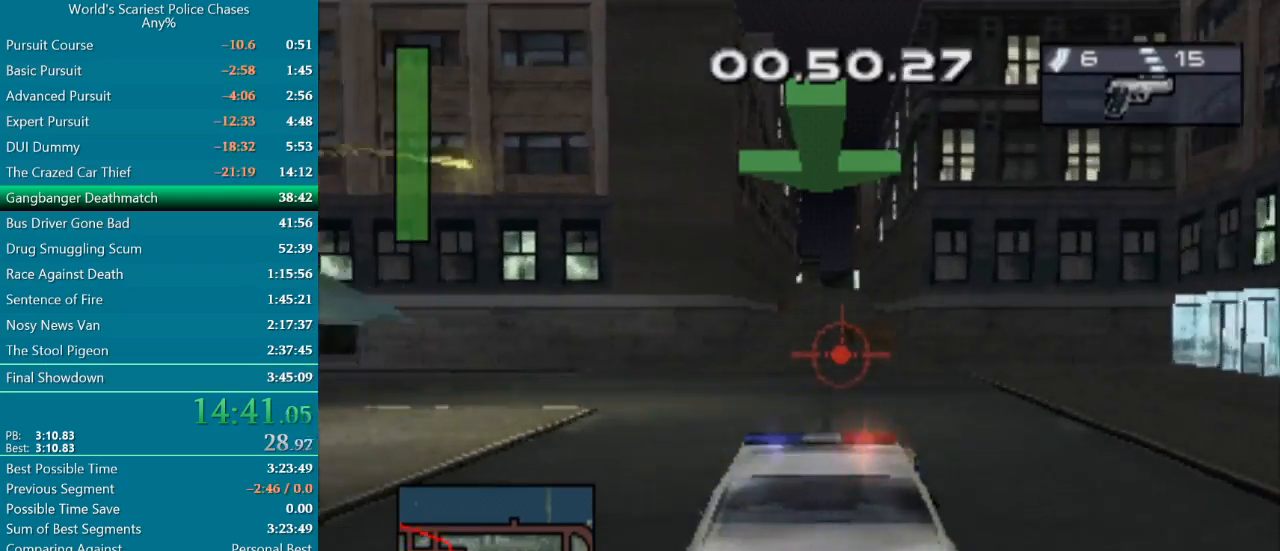
{"buttons": ["CROSS"], "events": []}
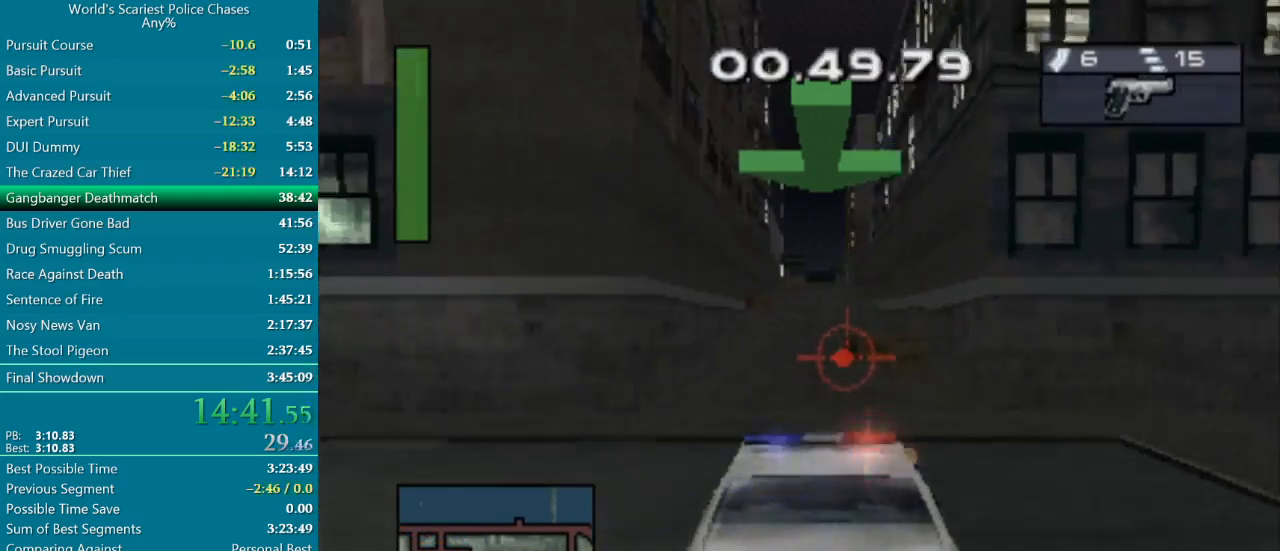
{"buttons": ["CROSS"], "events": []}
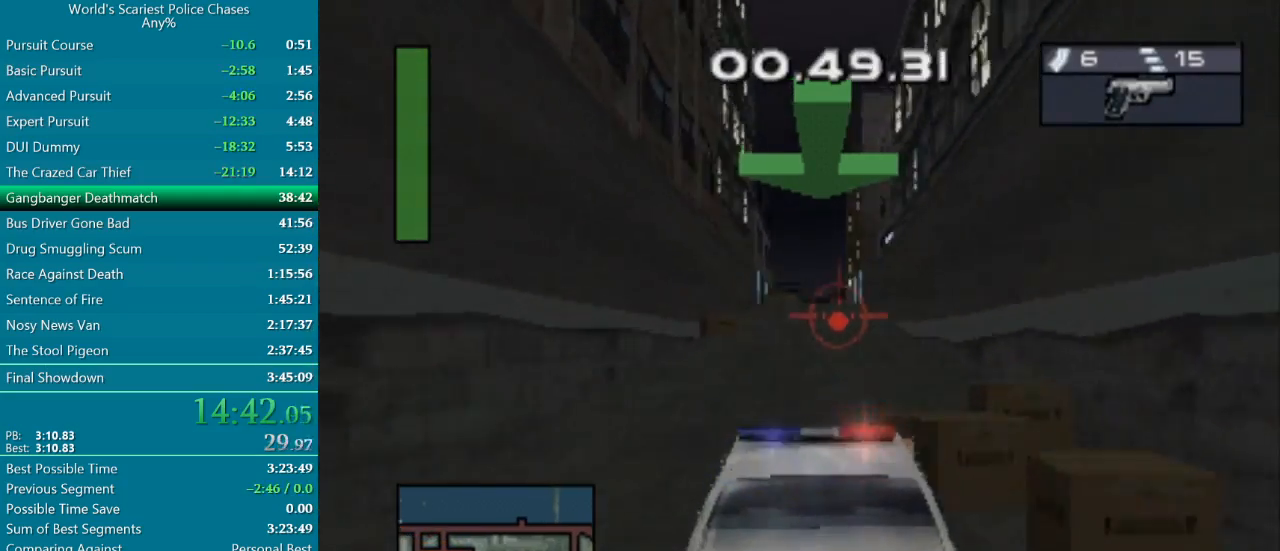
{"buttons": ["CROSS"], "events": [[383, "DPAD_RIGHT", "down"], [467, "DPAD_RIGHT", "up"]]}
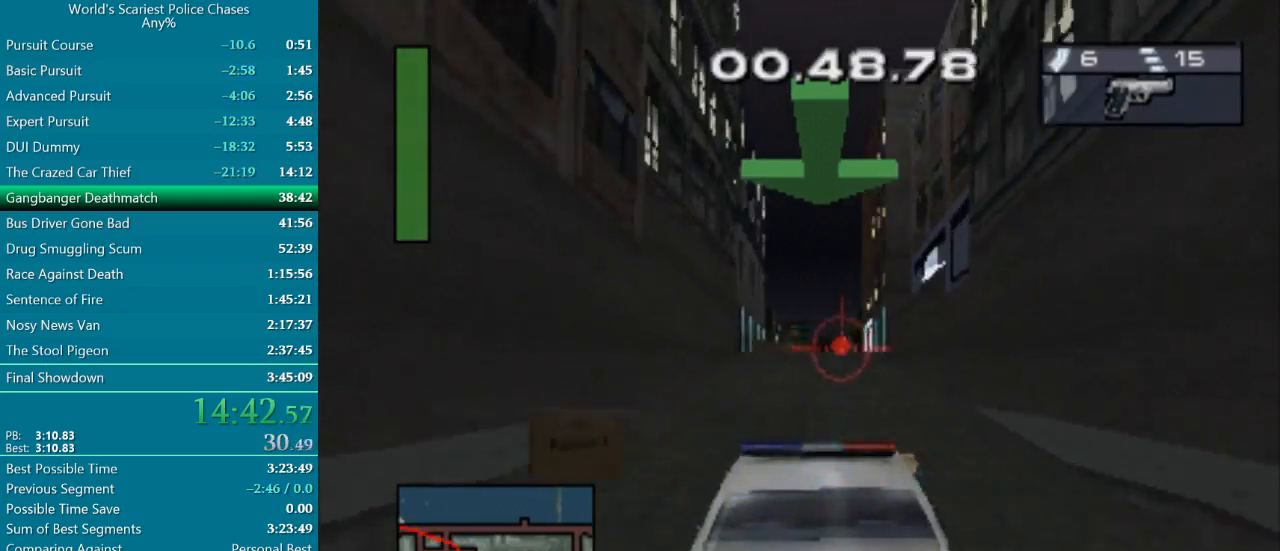
{"buttons": ["CROSS"], "events": []}
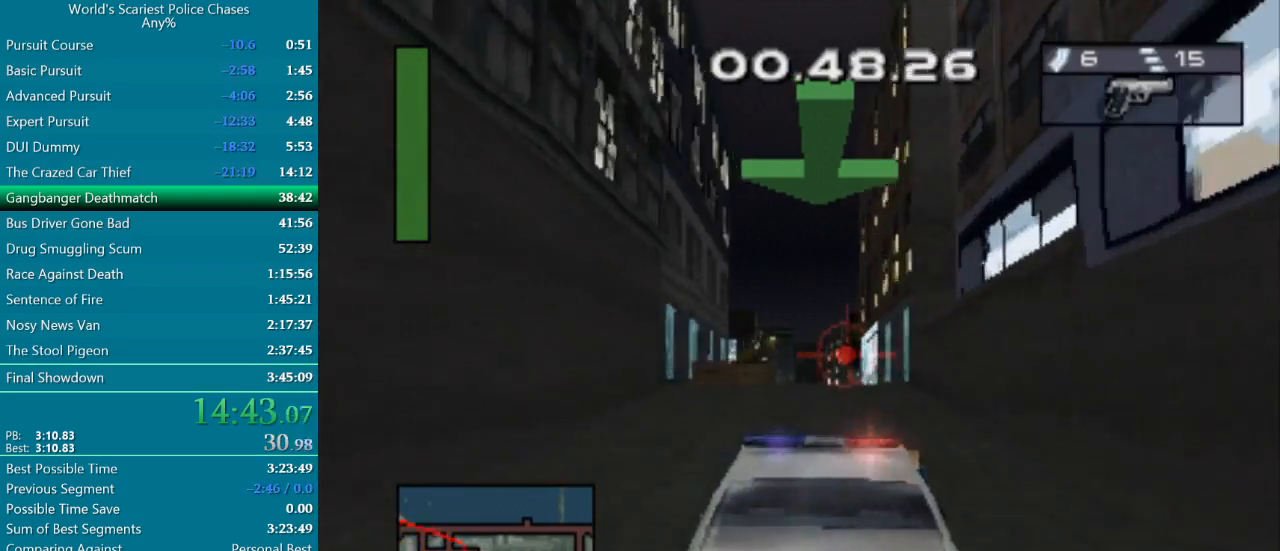
{"buttons": ["CROSS"], "events": []}
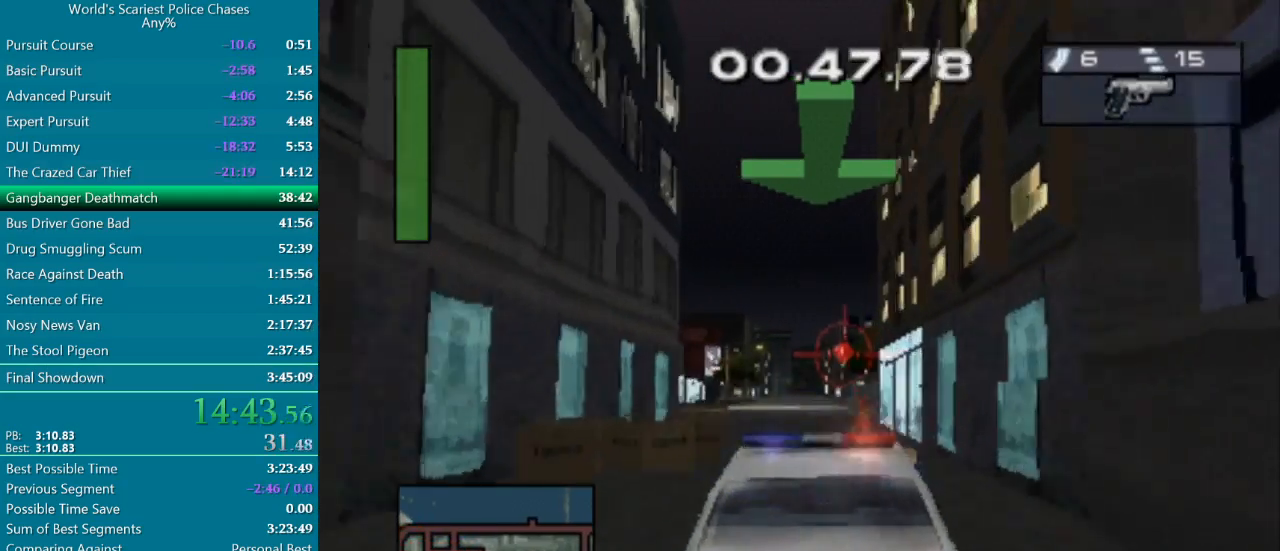
{"buttons": ["CROSS"], "events": []}
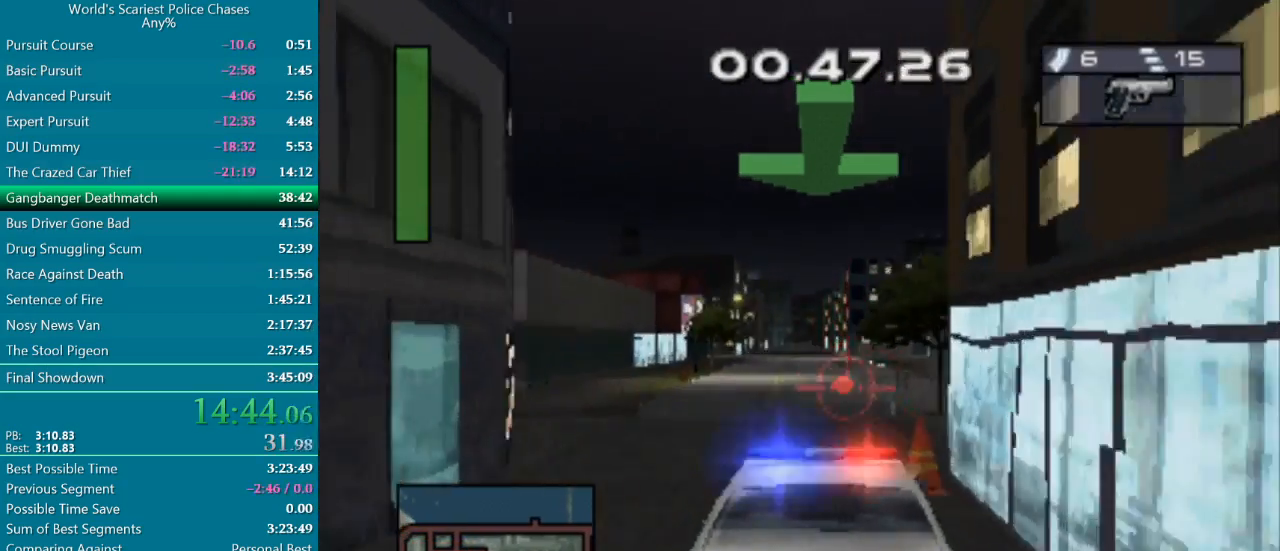
{"buttons": ["CROSS"], "events": [[300, "DPAD_LEFT", "down"], [417, "DPAD_LEFT", "up"]]}
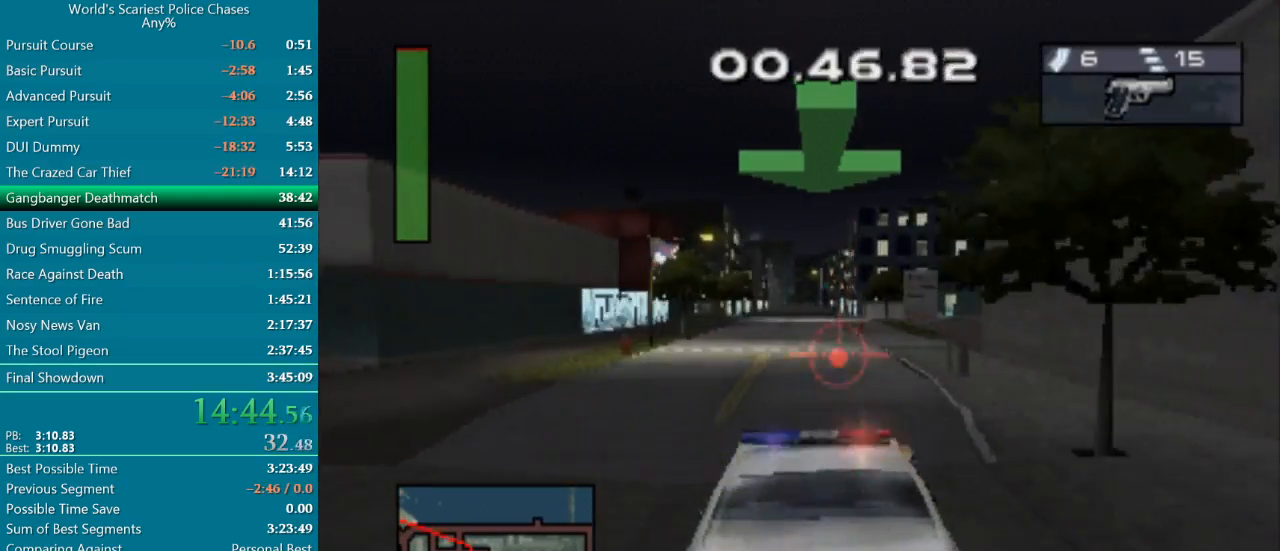
{"buttons": ["CROSS"], "events": [[267, "DPAD_RIGHT", "down"], [350, "DPAD_RIGHT", "up"]]}
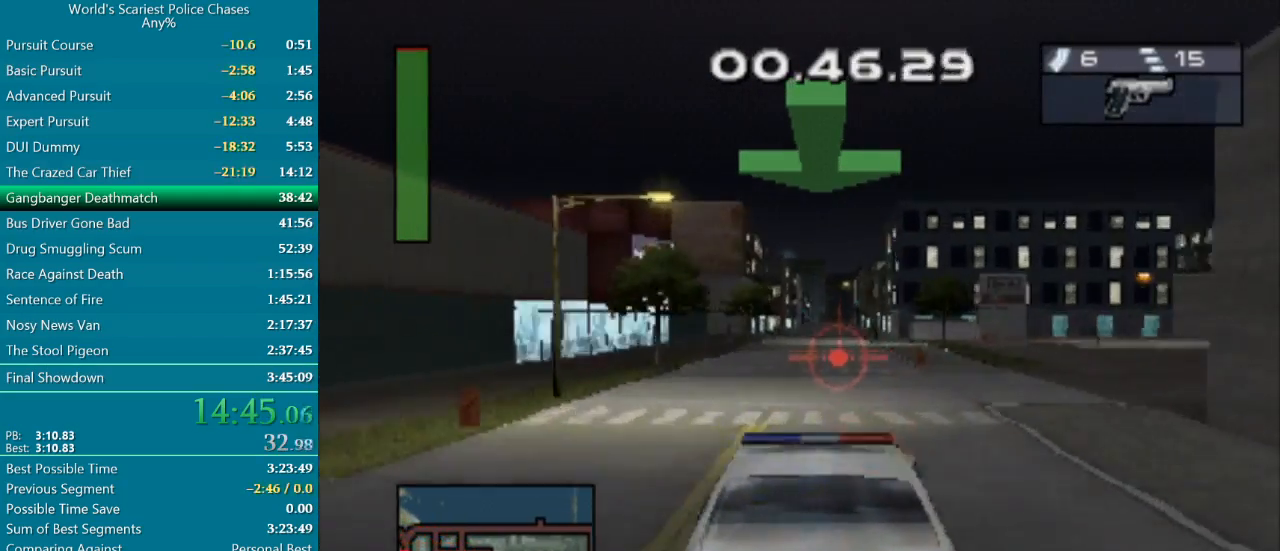
{"buttons": ["CROSS"], "events": []}
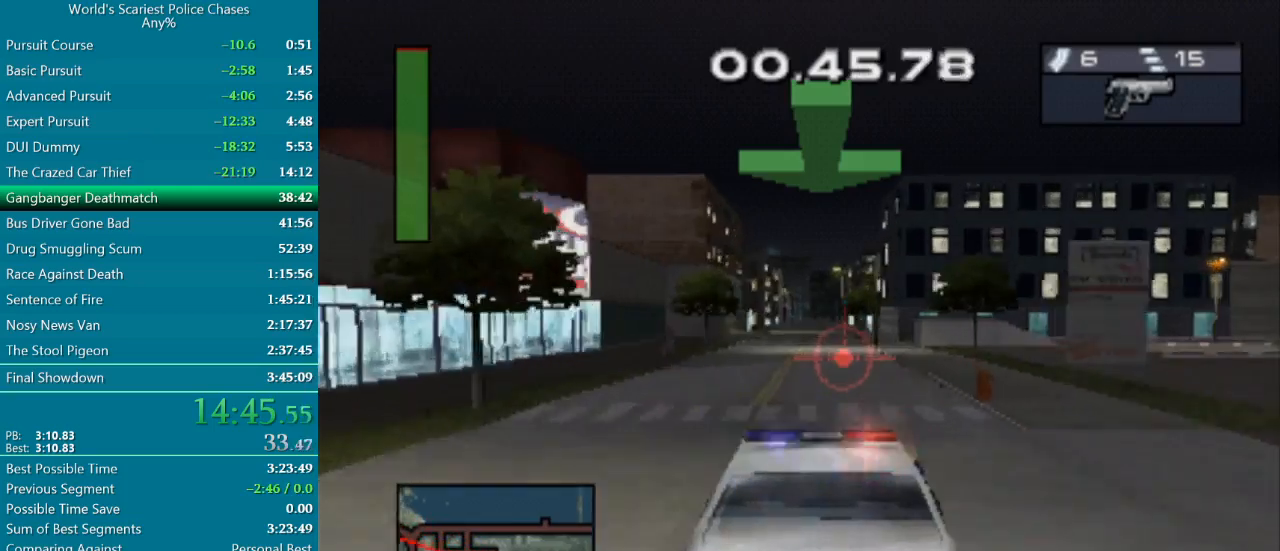
{"buttons": ["CROSS"], "events": [[117, "DPAD_LEFT", "down"], [200, "DPAD_LEFT", "up"]]}
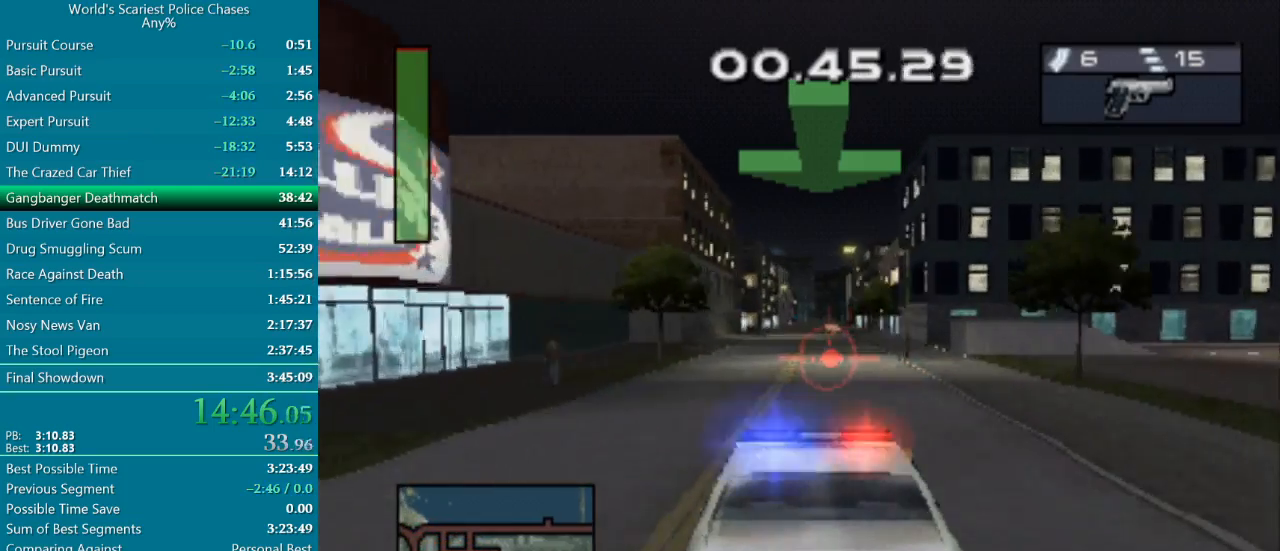
{"buttons": ["CROSS"], "events": []}
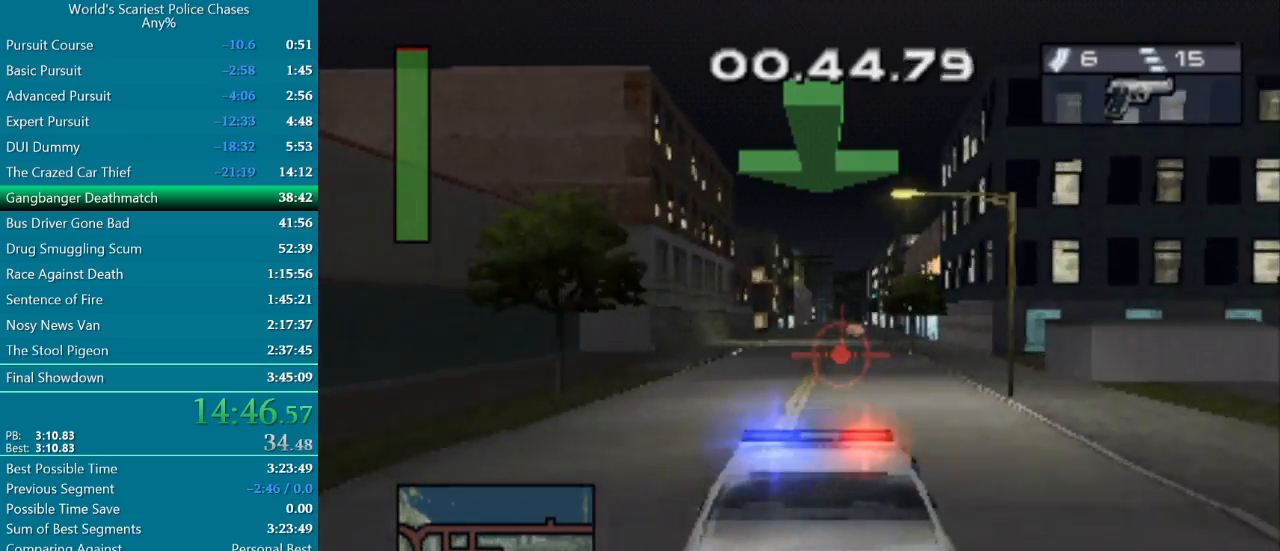
{"buttons": ["CROSS"], "events": [[300, "DPAD_RIGHT", "down"], [400, "DPAD_RIGHT", "up"]]}
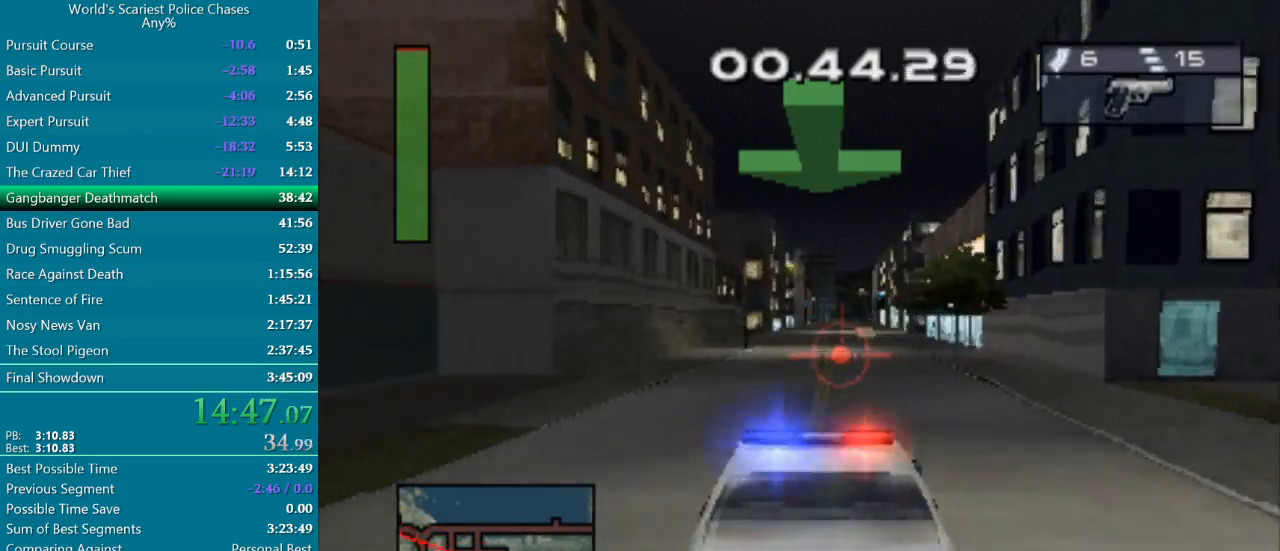
{"buttons": ["CROSS"], "events": []}
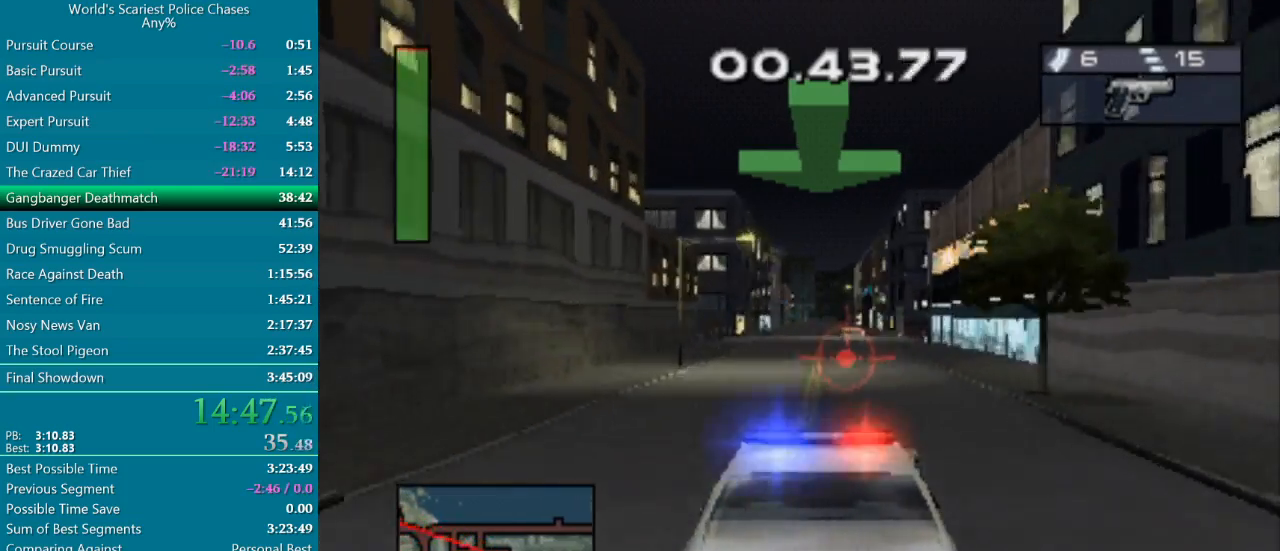
{"buttons": ["CROSS"], "events": []}
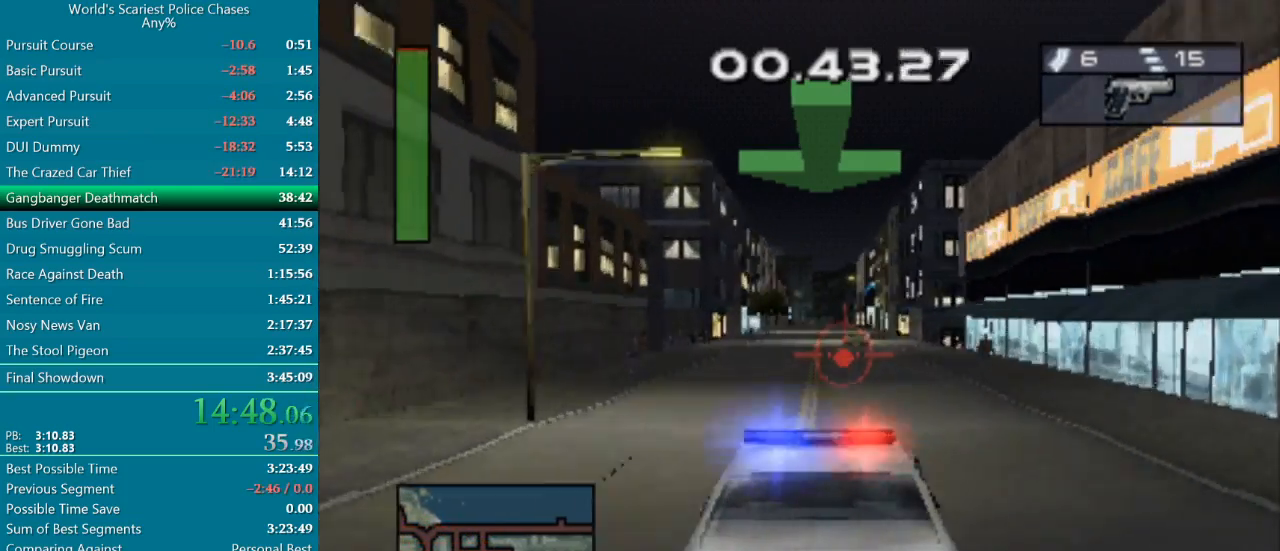
{"buttons": ["CROSS"], "events": []}
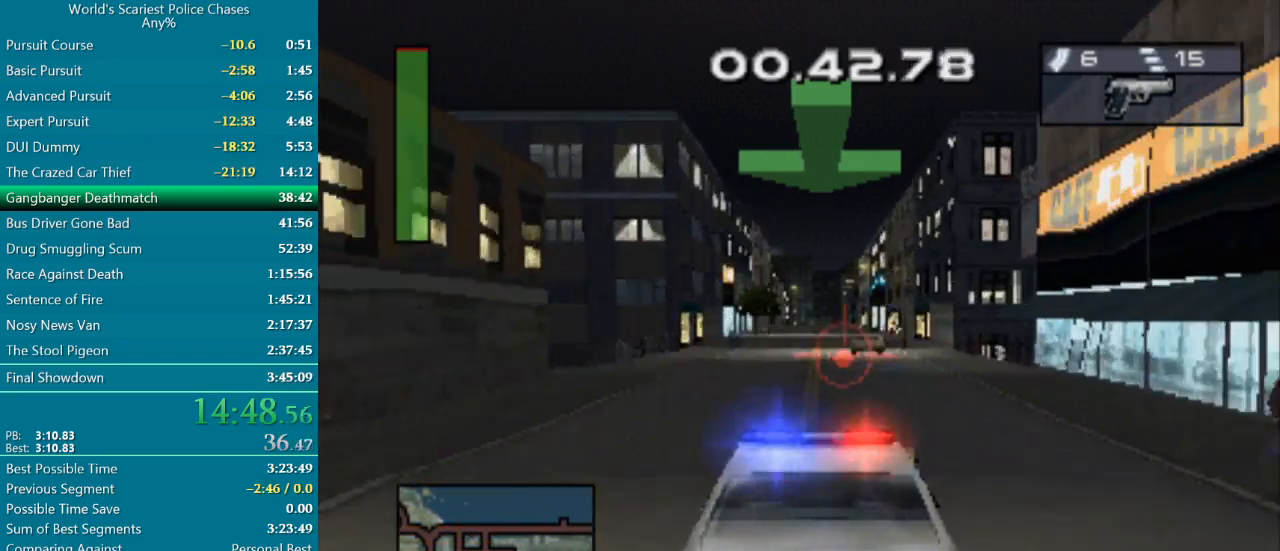
{"buttons": ["CROSS"], "events": []}
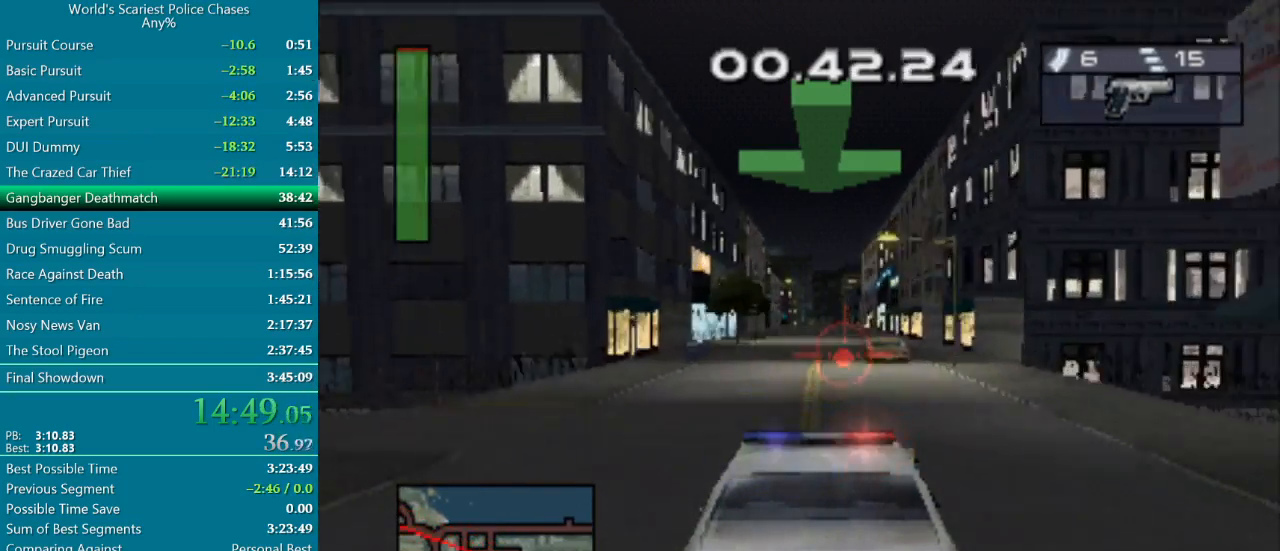
{"buttons": ["CROSS"], "events": []}
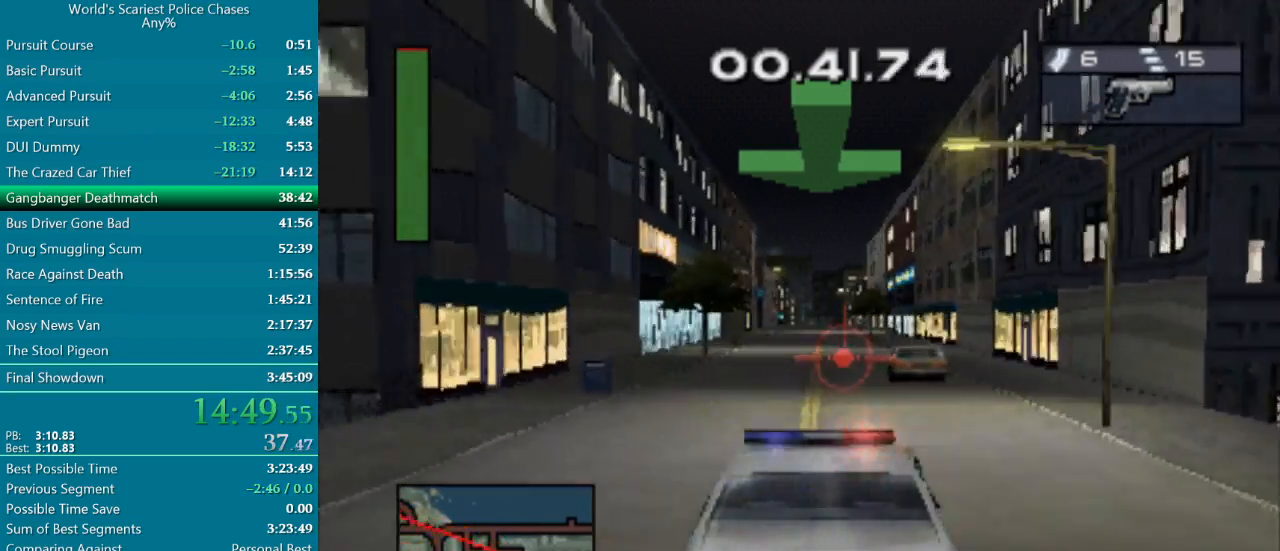
{"buttons": ["CROSS"], "events": []}